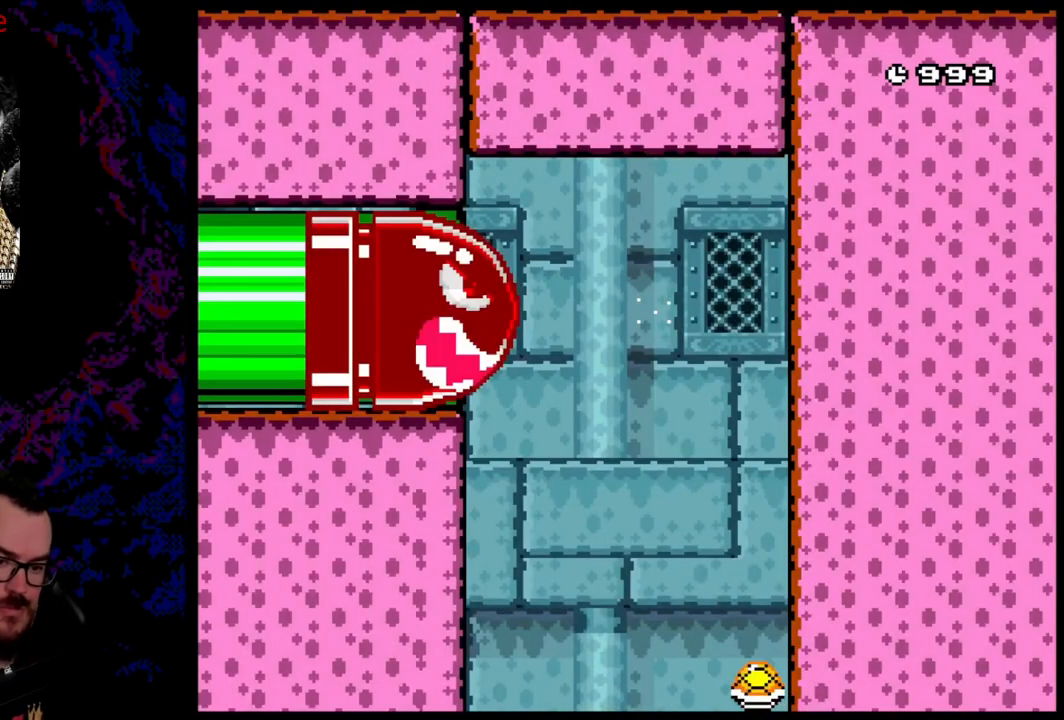
Gameplay with a controller (Nintendo layout); each line is a JSON object with the inputs held at the frame after it. "events" lists button and stick changes between this image and that frame as [ms after this image, input, new state], when the widget could be followed in between. Not read: L3 R3.
{"buttons": ["DPAD_RIGHT"], "events": [[383, "DPAD_RIGHT", "down"]]}
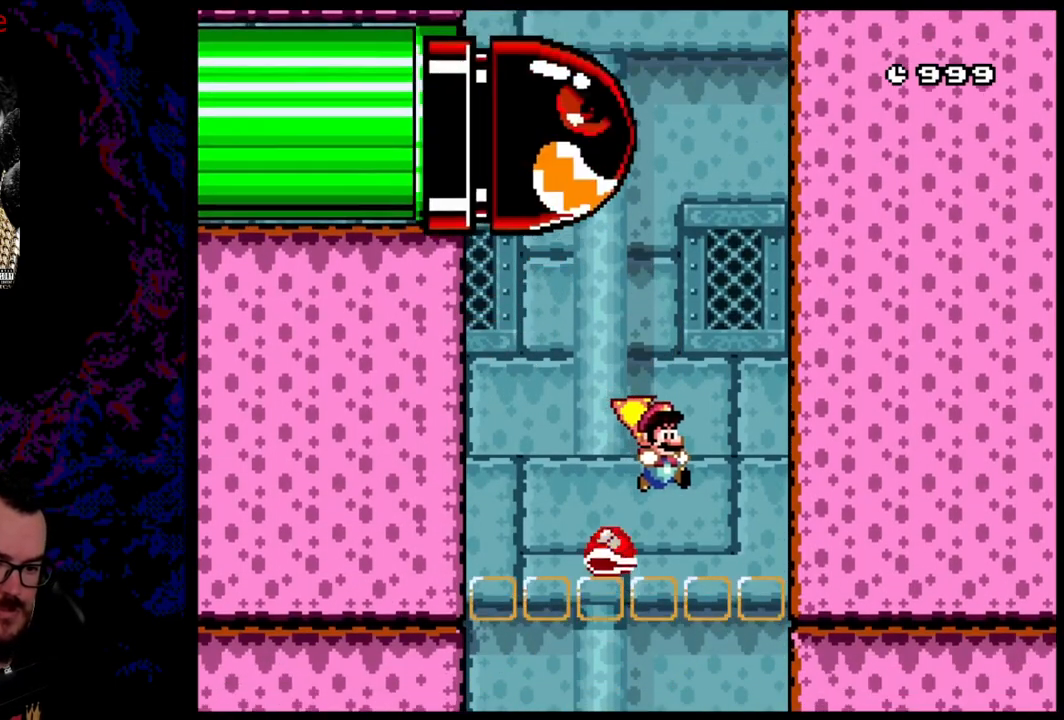
{"buttons": [], "events": [[100, "DPAD_LEFT", "down"], [100, "DPAD_RIGHT", "up"], [167, "B", "down"], [250, "DPAD_LEFT", "up"], [317, "B", "up"]]}
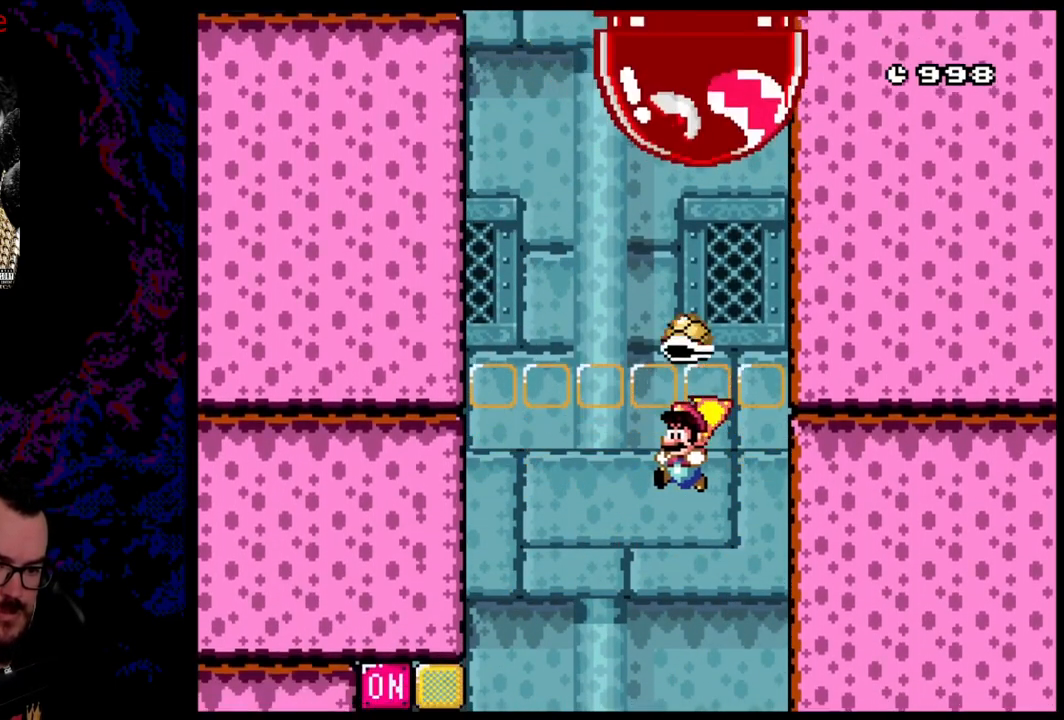
{"buttons": ["Y", "DPAD_RIGHT"], "events": [[200, "DPAD_RIGHT", "down"], [200, "Y", "down"]]}
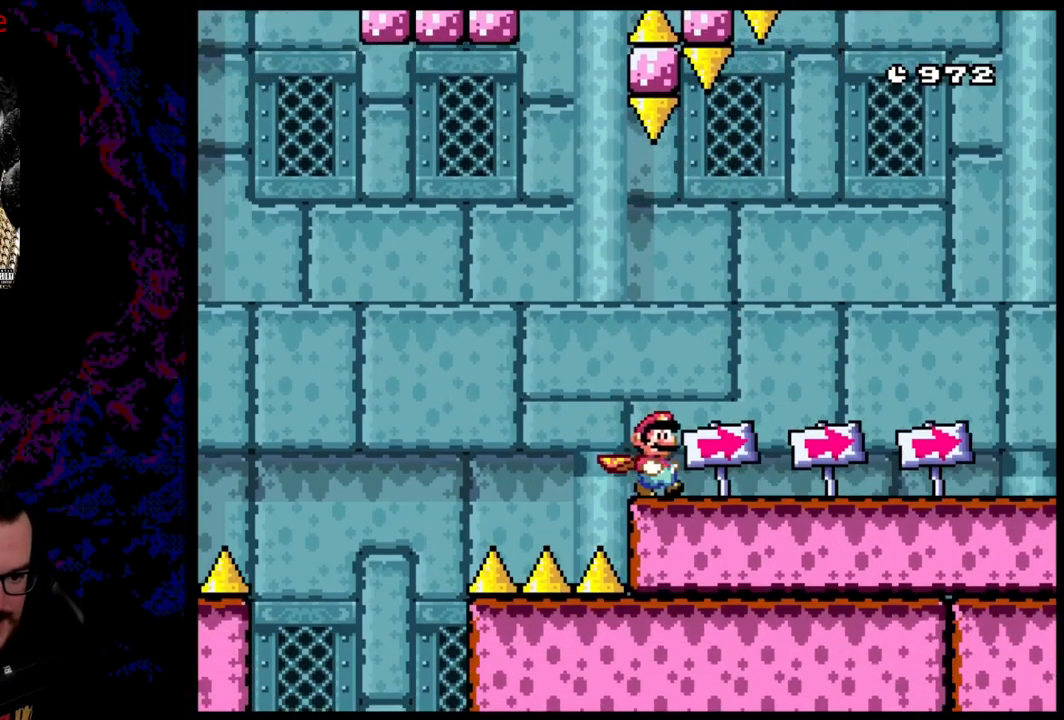
{"buttons": ["Y", "DPAD_RIGHT"], "events": []}
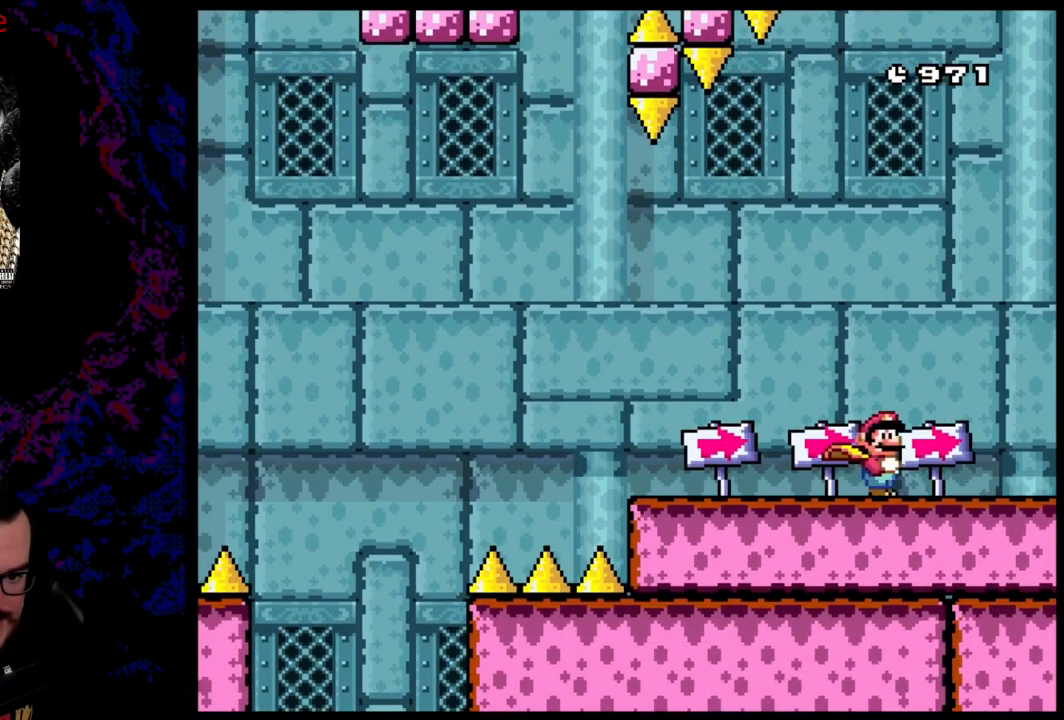
{"buttons": ["B", "Y", "DPAD_LEFT"], "events": [[317, "B", "down"], [383, "DPAD_DOWN", "down"], [400, "DPAD_DOWN", "up"], [400, "DPAD_LEFT", "down"], [400, "DPAD_RIGHT", "up"]]}
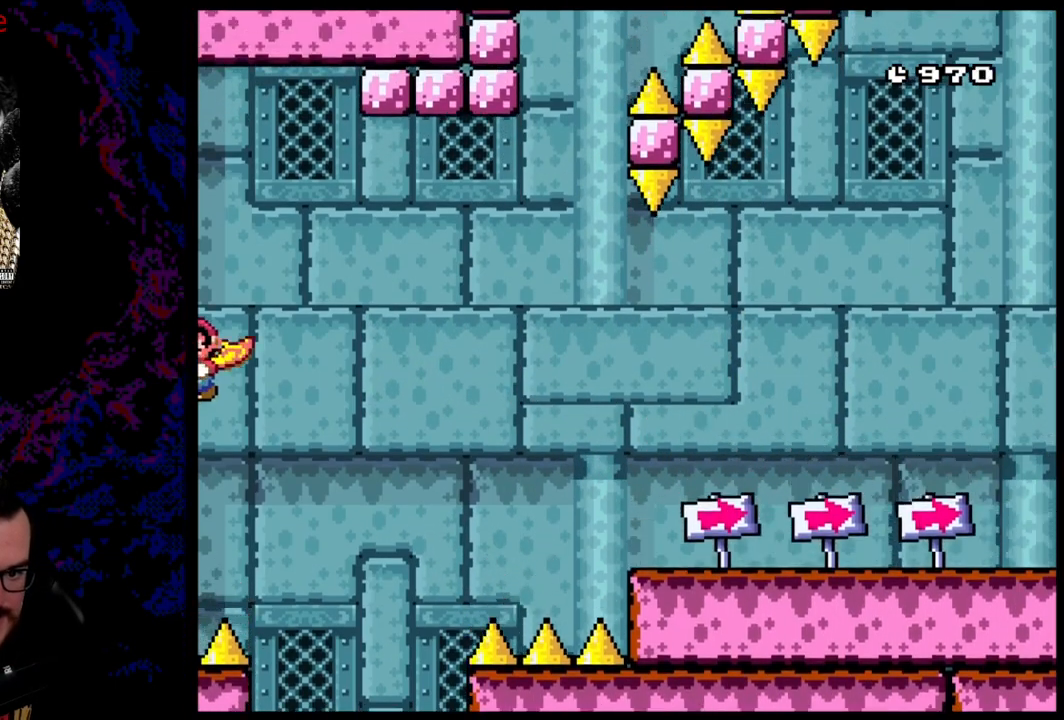
{"buttons": ["B", "Y", "DPAD_RIGHT"], "events": [[83, "DPAD_LEFT", "up"], [133, "DPAD_RIGHT", "down"]]}
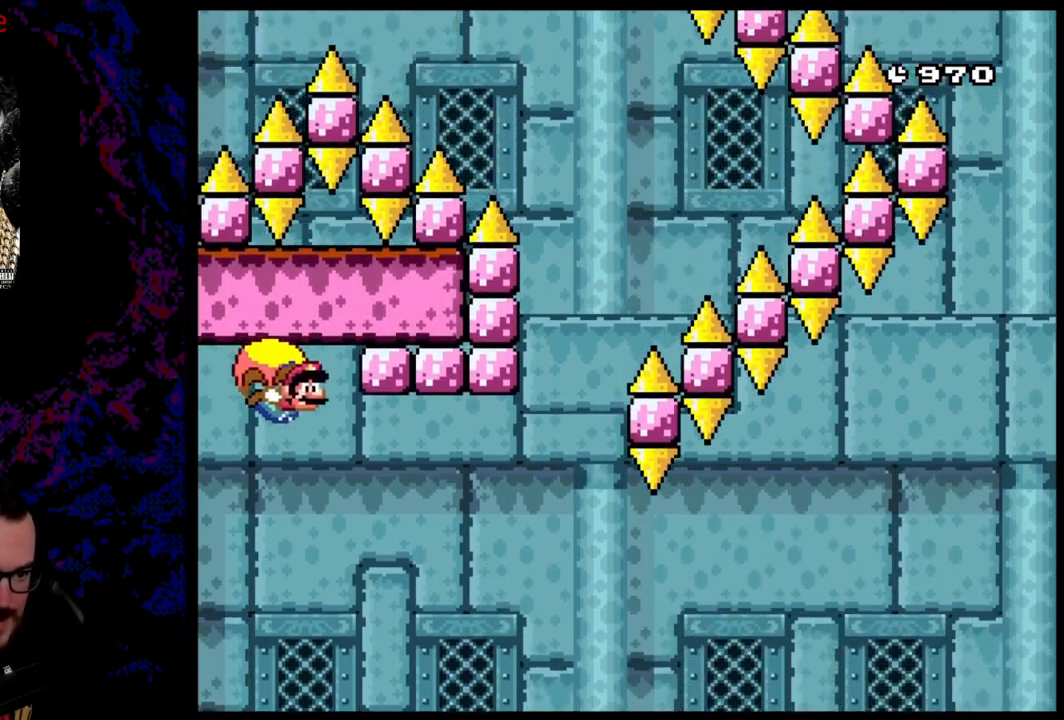
{"buttons": ["B", "Y"], "events": [[67, "DPAD_RIGHT", "up"]]}
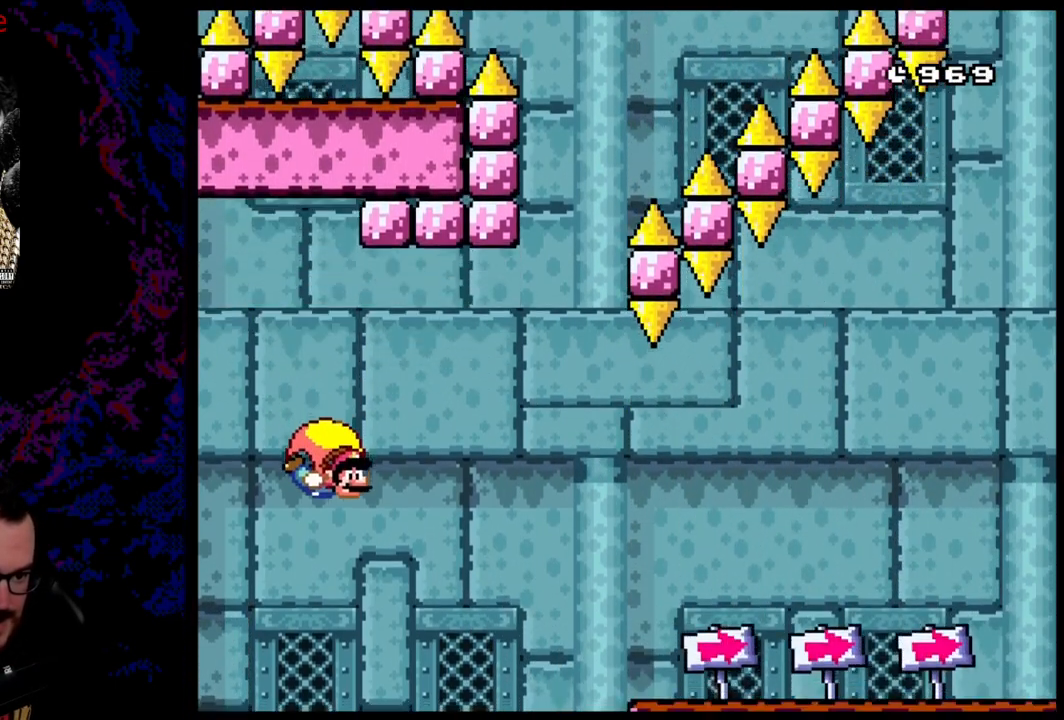
{"buttons": ["B", "Y", "DPAD_LEFT"], "events": [[317, "DPAD_LEFT", "down"]]}
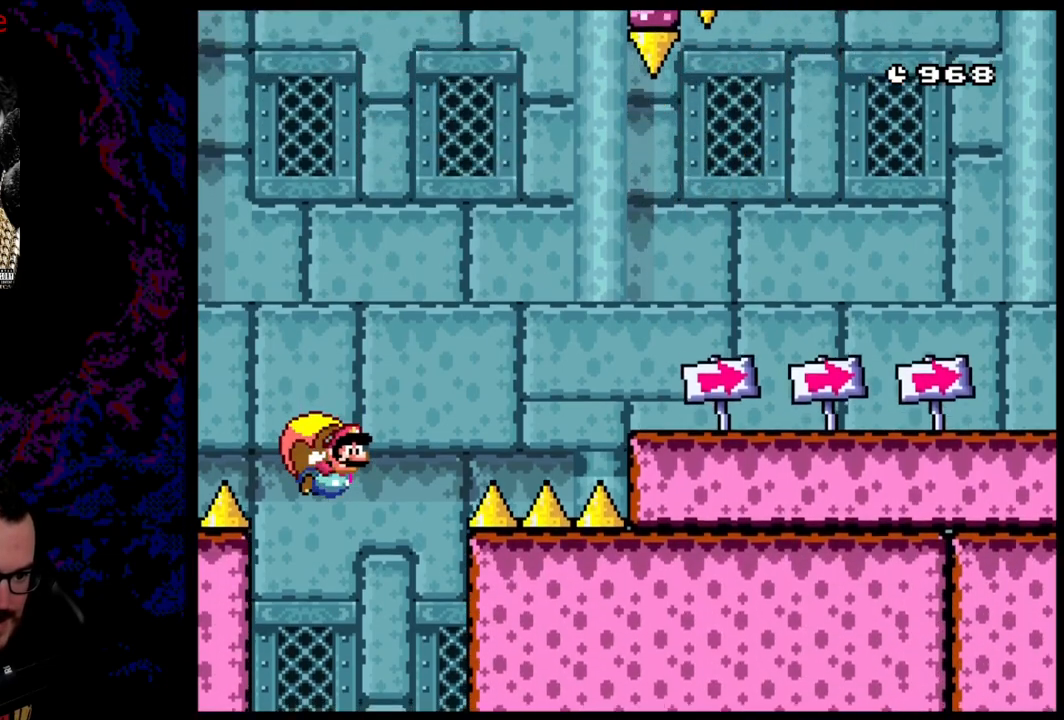
{"buttons": ["B", "Y", "DPAD_LEFT"], "events": []}
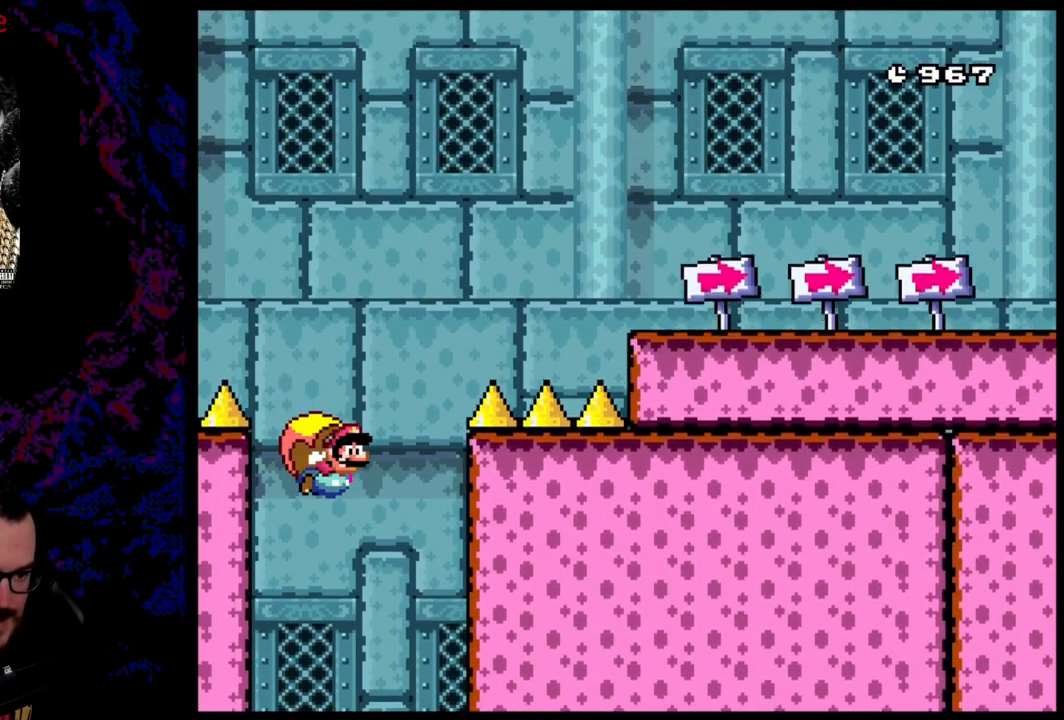
{"buttons": ["B", "Y", "DPAD_LEFT"], "events": [[117, "DPAD_DOWN", "down"], [117, "DPAD_LEFT", "up"], [117, "DPAD_RIGHT", "down"], [133, "DPAD_DOWN", "up"], [233, "DPAD_RIGHT", "up"], [300, "DPAD_LEFT", "down"], [400, "B", "up"], [483, "B", "down"]]}
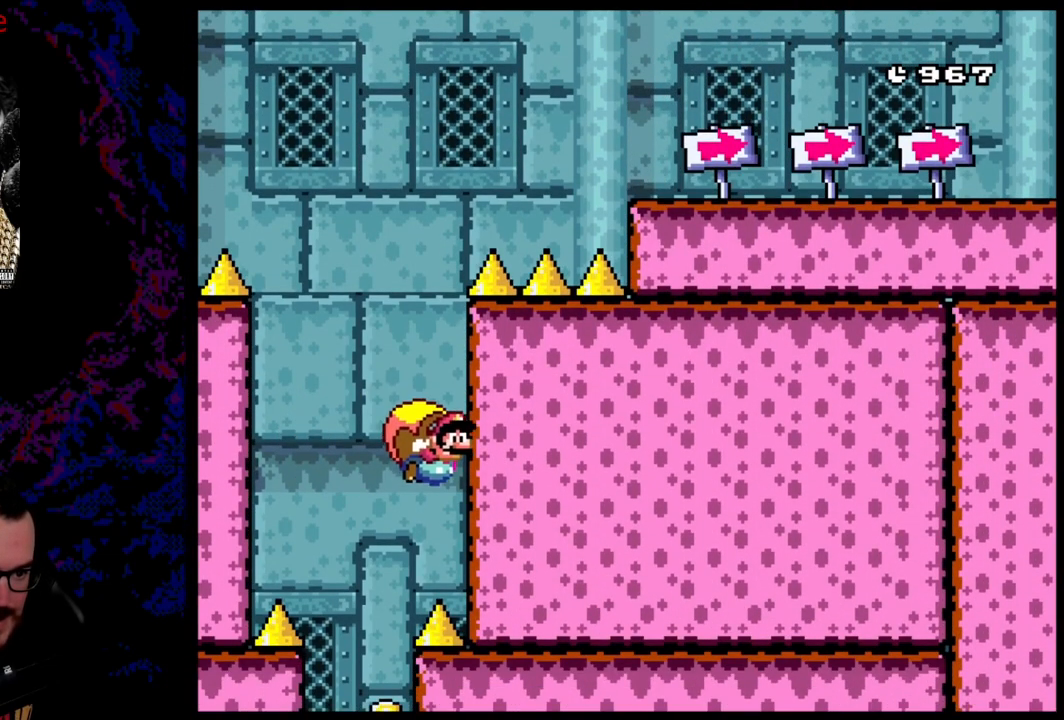
{"buttons": ["B", "Y", "DPAD_LEFT"], "events": []}
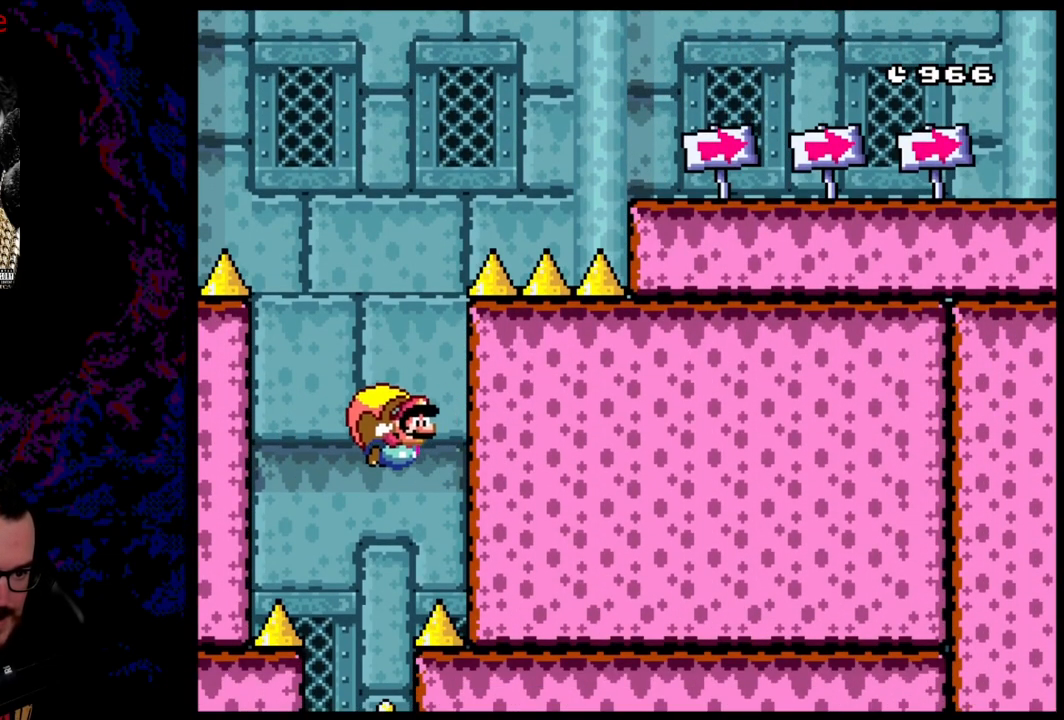
{"buttons": ["B", "Y", "DPAD_LEFT"], "events": []}
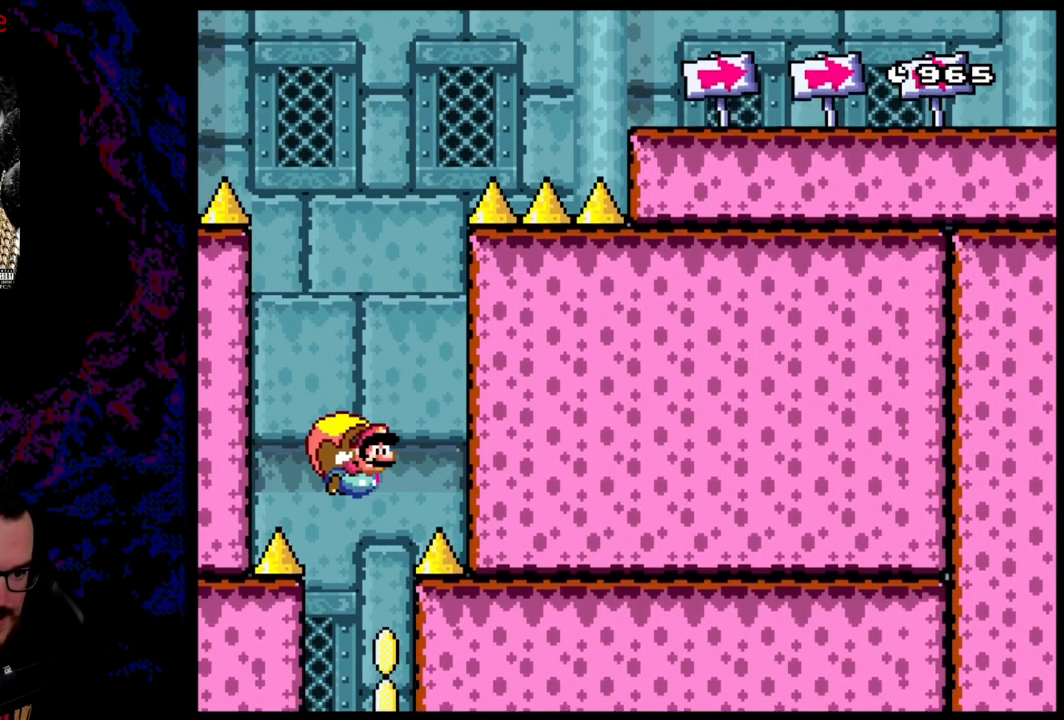
{"buttons": ["B", "Y"], "events": [[250, "DPAD_LEFT", "up"], [333, "DPAD_RIGHT", "down"], [417, "DPAD_RIGHT", "up"]]}
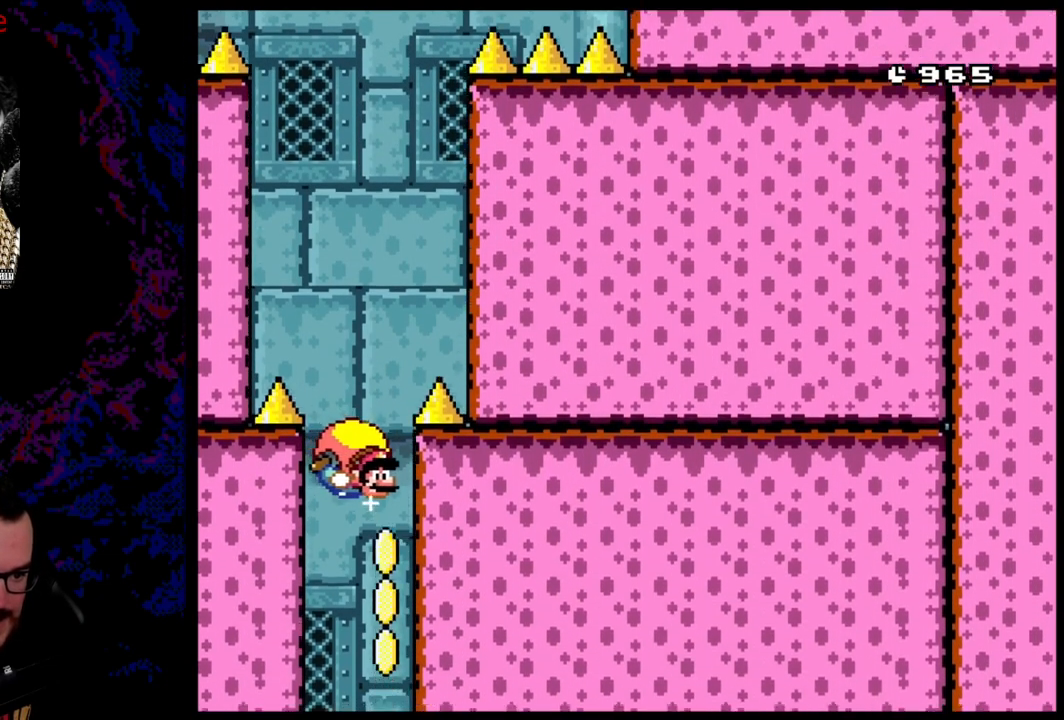
{"buttons": ["B", "Y", "DPAD_UP", "DPAD_LEFT"], "events": [[100, "B", "up"], [117, "DPAD_LEFT", "down"], [217, "B", "down"], [500, "DPAD_UP", "down"]]}
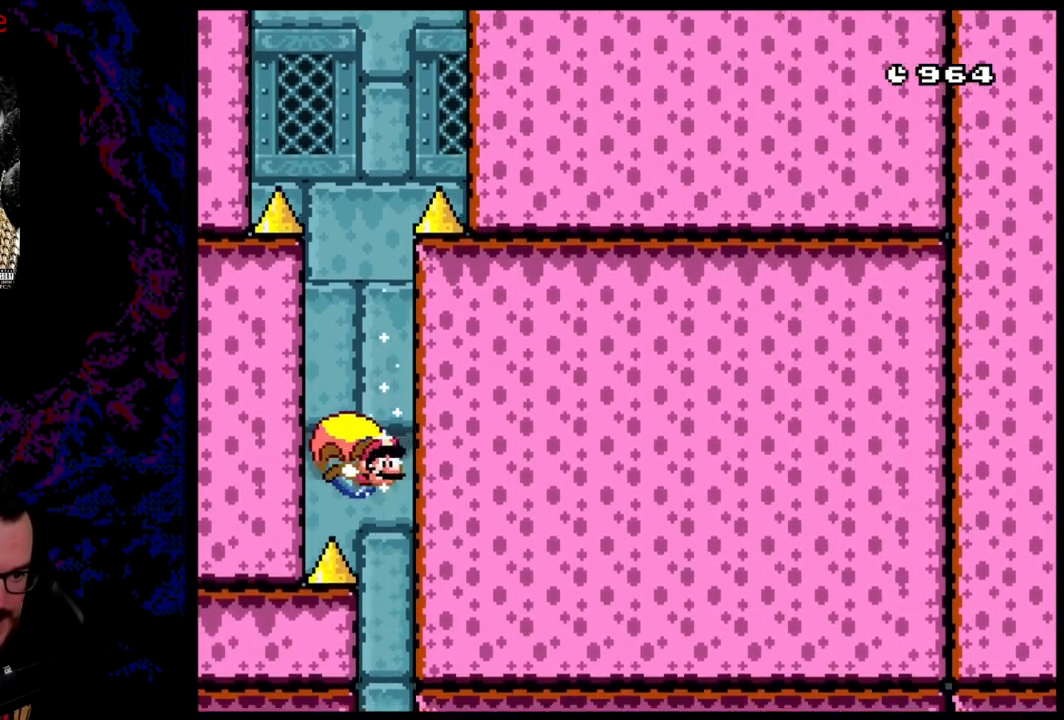
{"buttons": ["B", "Y", "DPAD_LEFT"], "events": [[17, "DPAD_LEFT", "up"], [33, "DPAD_RIGHT", "down"], [33, "DPAD_UP", "up"], [300, "DPAD_RIGHT", "up"], [417, "DPAD_LEFT", "down"]]}
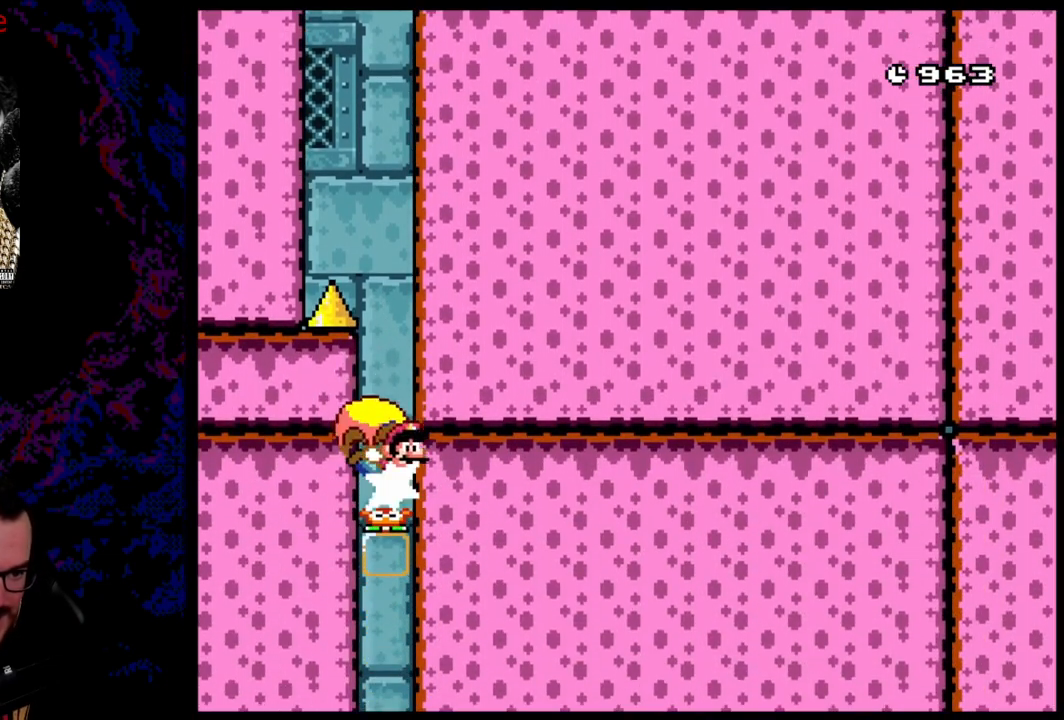
{"buttons": ["B", "Y", "DPAD_RIGHT"], "events": [[317, "DPAD_UP", "down"], [350, "DPAD_LEFT", "up"], [350, "DPAD_RIGHT", "down"], [350, "DPAD_UP", "up"]]}
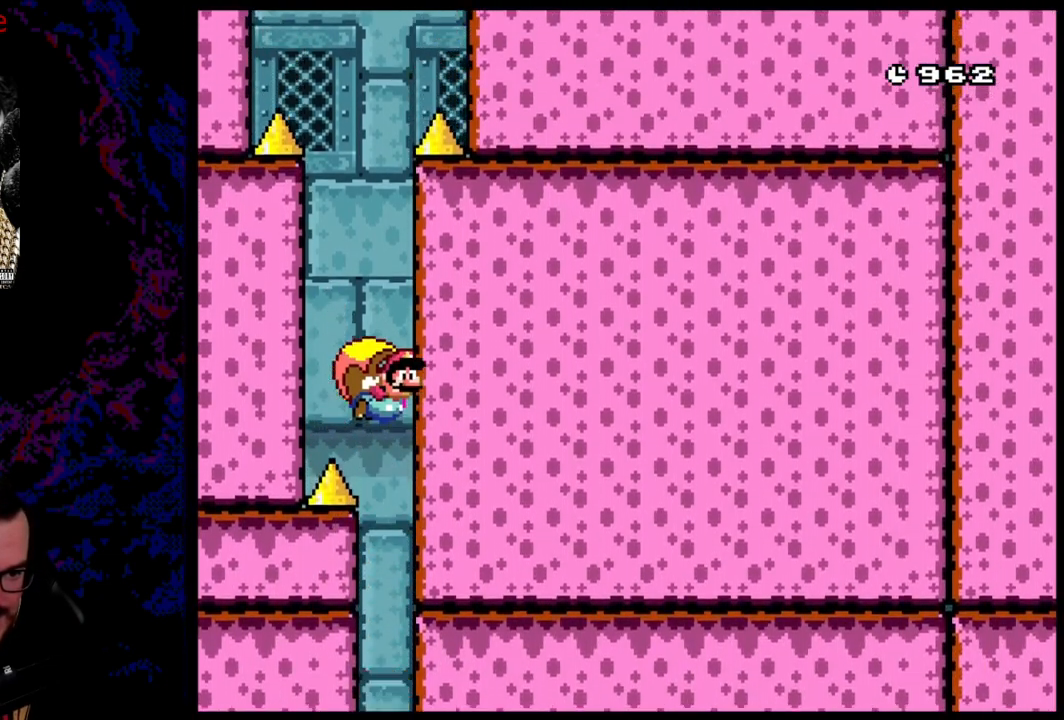
{"buttons": ["B", "Y"], "events": [[383, "DPAD_RIGHT", "up"]]}
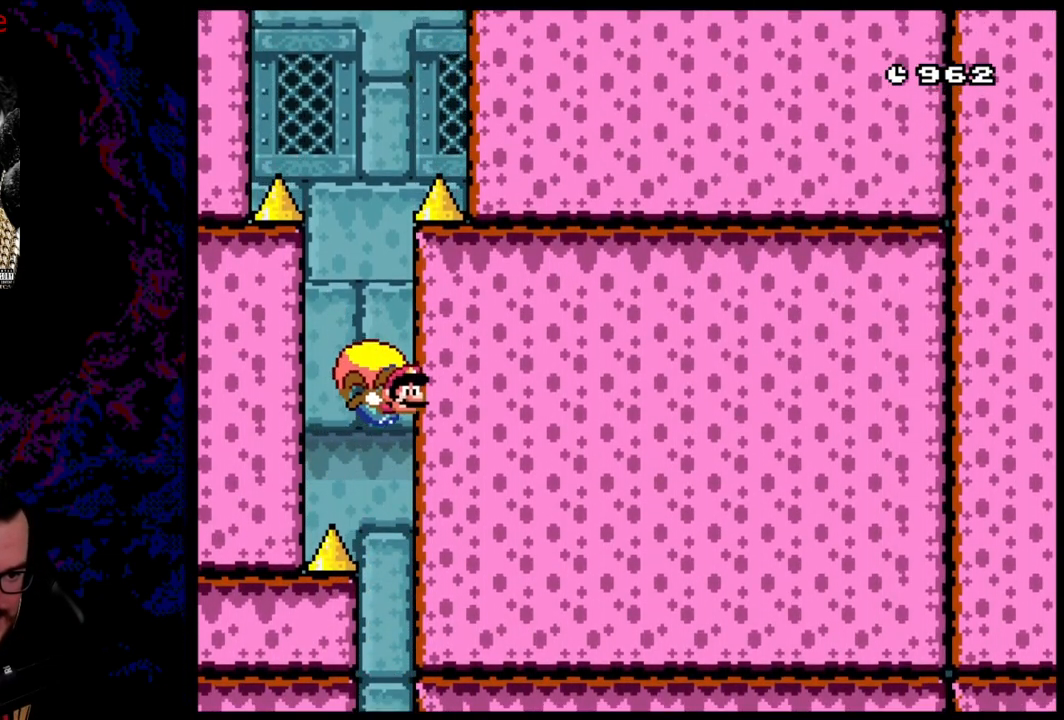
{"buttons": ["B", "Y"], "events": []}
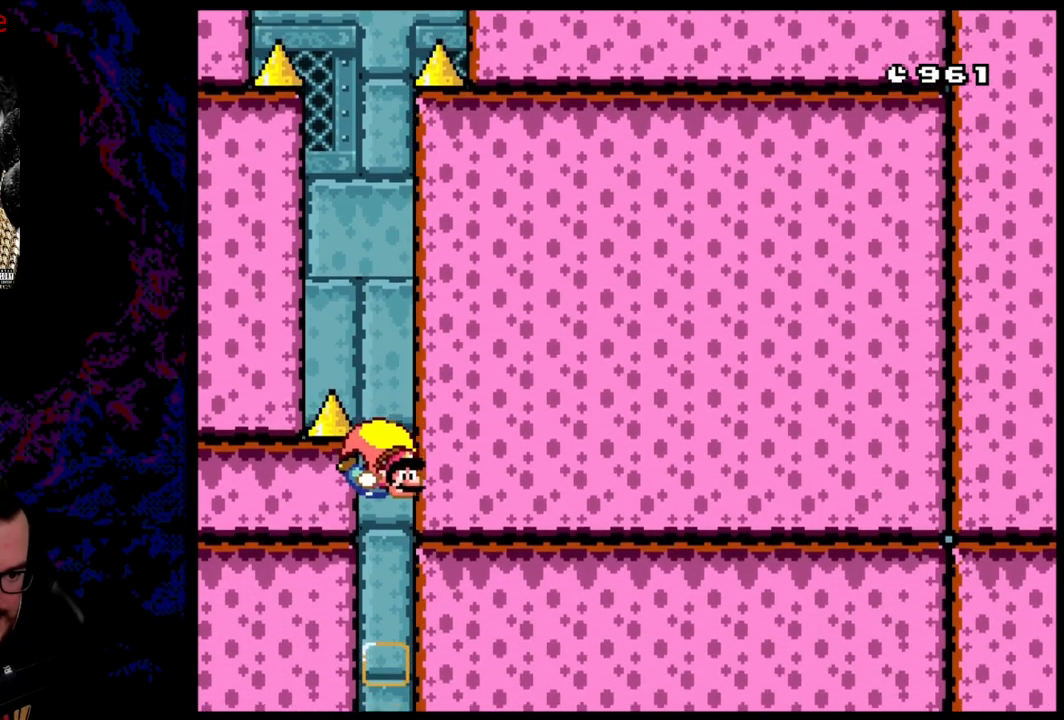
{"buttons": ["B", "Y", "DPAD_LEFT"], "events": [[33, "DPAD_LEFT", "down"]]}
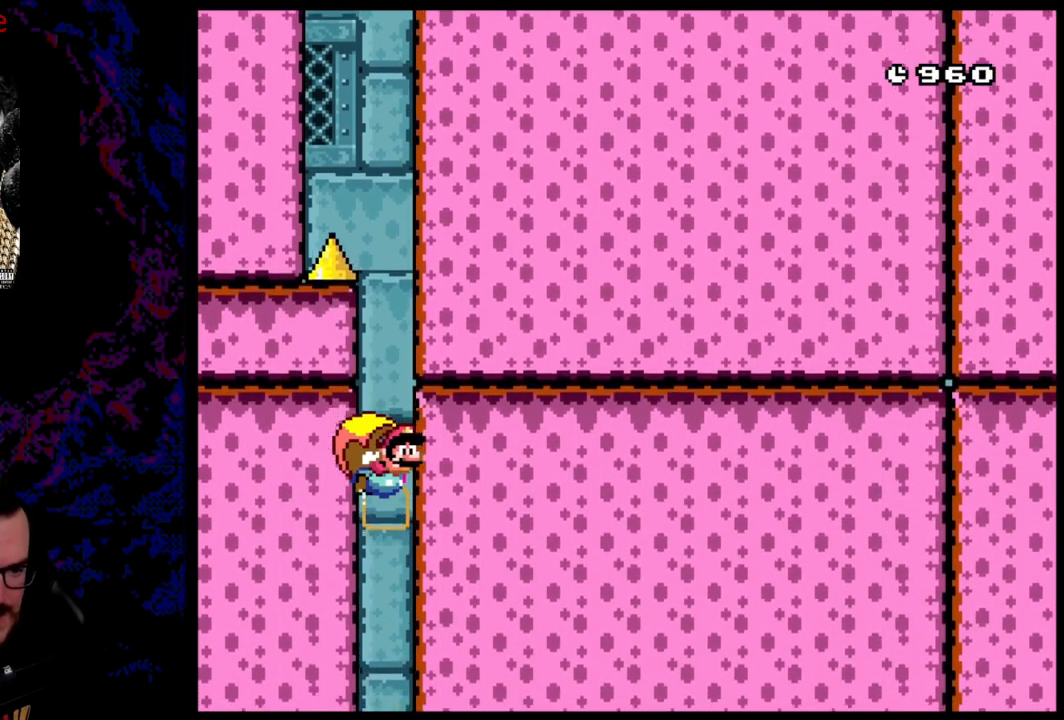
{"buttons": ["B", "Y", "DPAD_LEFT"], "events": []}
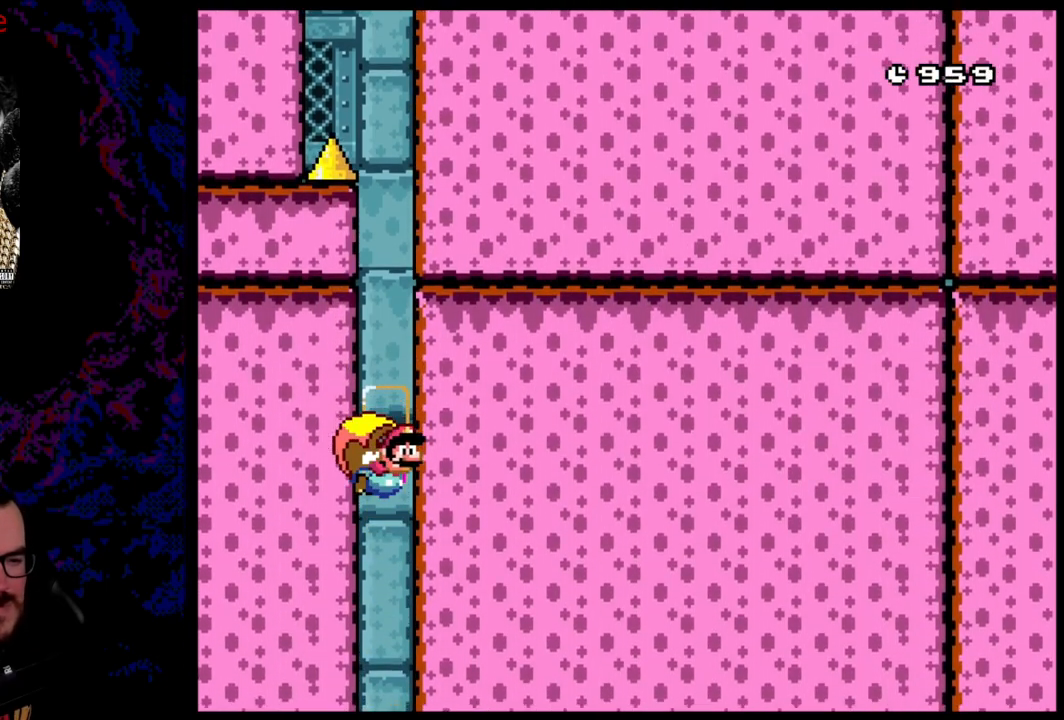
{"buttons": ["B", "Y", "DPAD_LEFT"], "events": []}
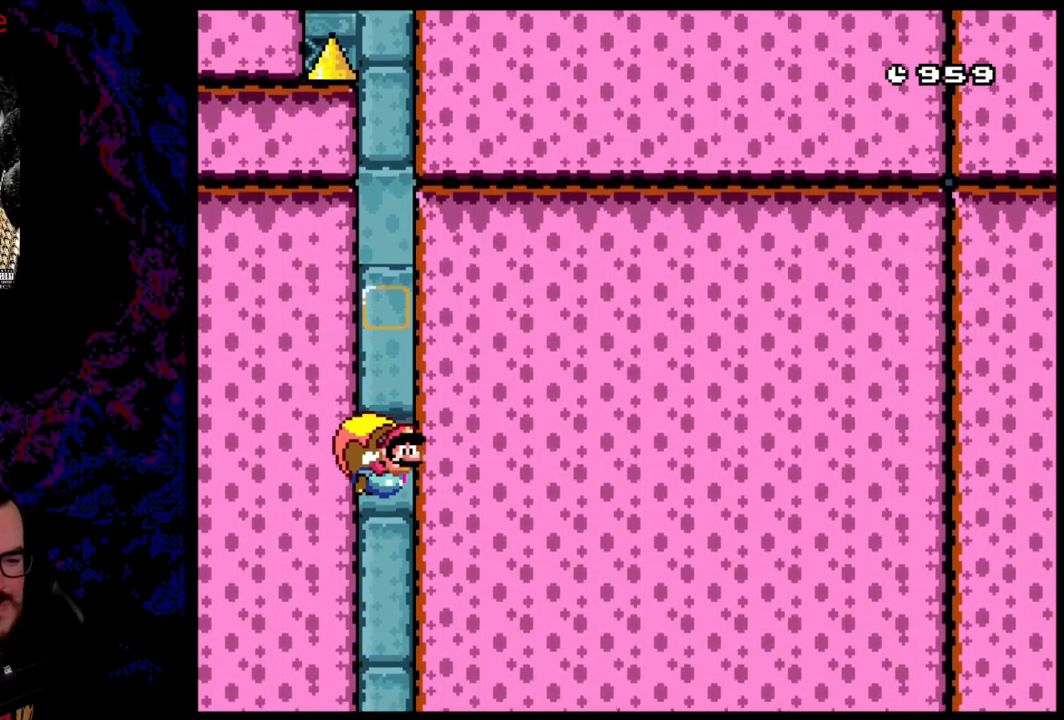
{"buttons": ["B", "Y", "DPAD_LEFT"], "events": []}
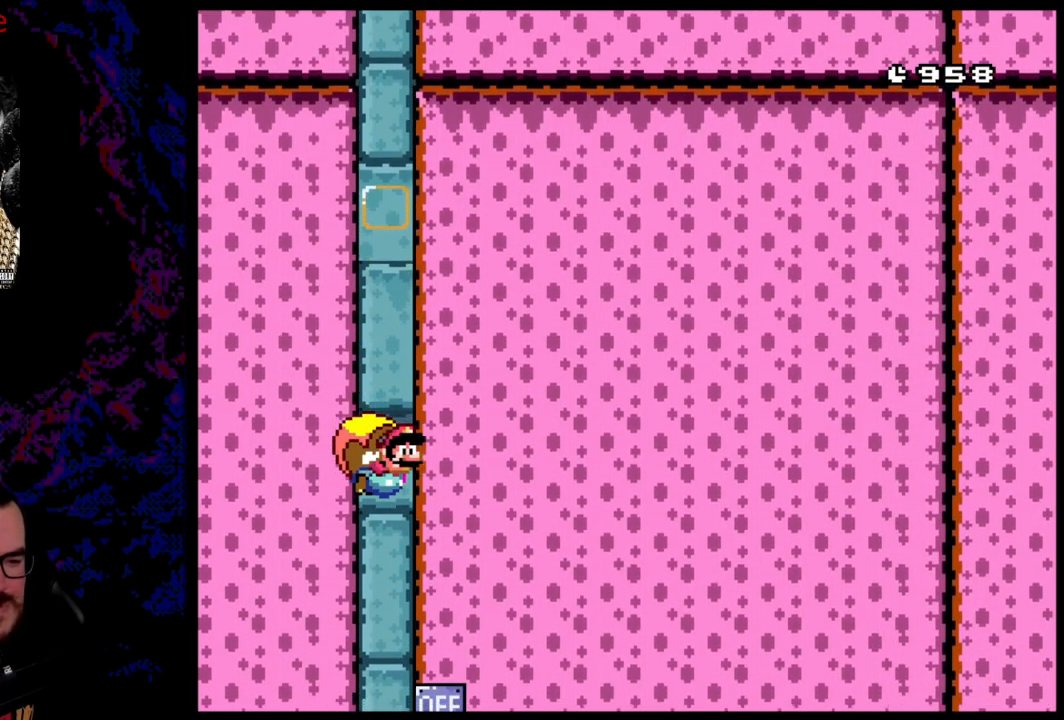
{"buttons": ["B", "Y", "DPAD_LEFT"], "events": []}
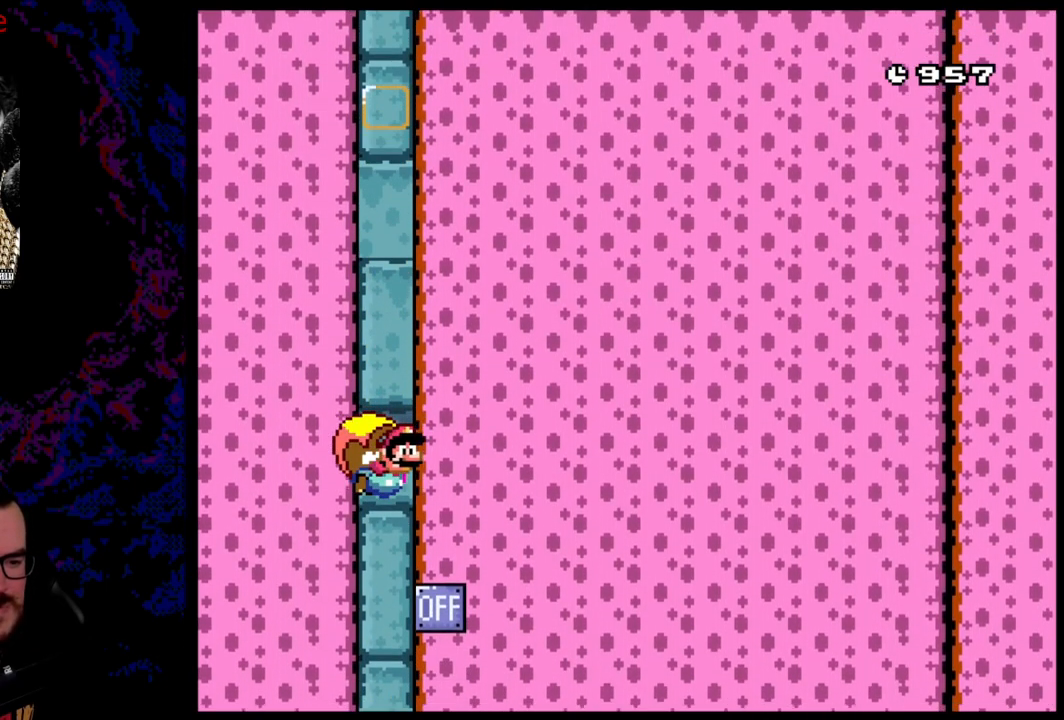
{"buttons": ["B", "Y", "DPAD_LEFT"], "events": []}
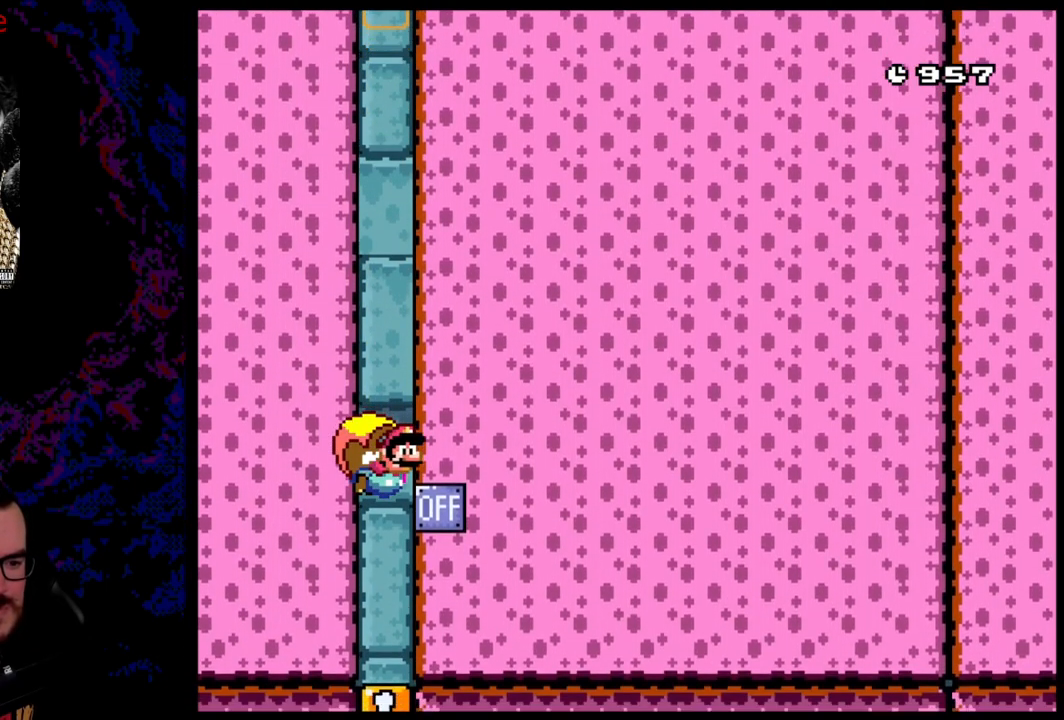
{"buttons": ["B", "Y", "DPAD_RIGHT"], "events": [[67, "X", "down"], [150, "DPAD_LEFT", "up"], [150, "X", "up"], [200, "DPAD_RIGHT", "down"]]}
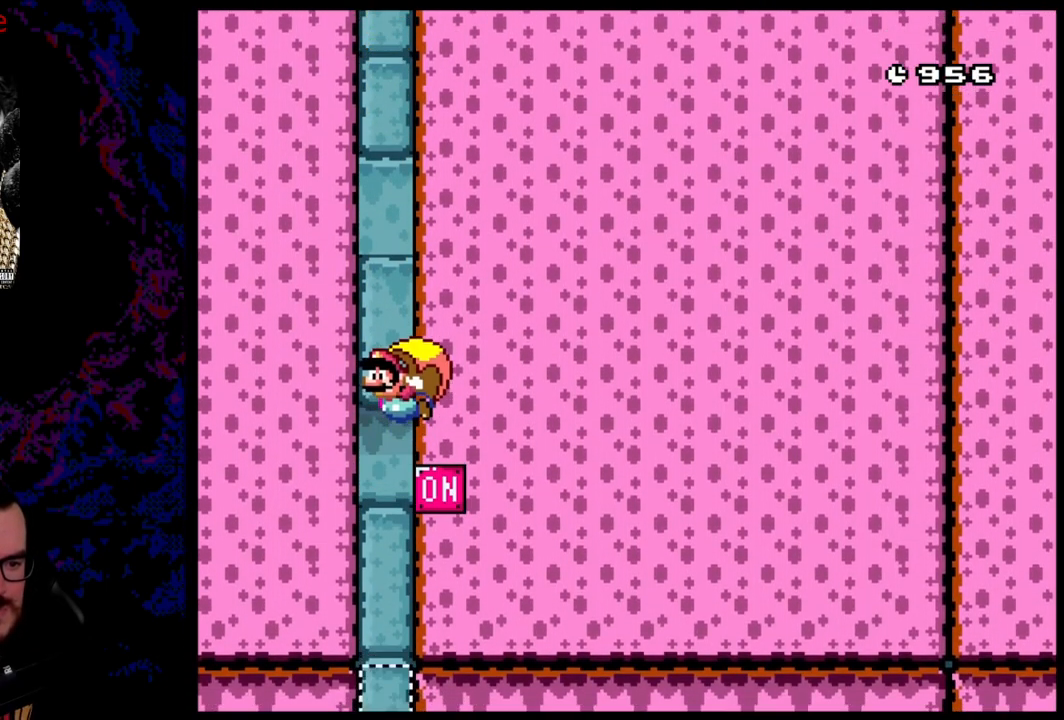
{"buttons": ["B", "Y", "DPAD_RIGHT"], "events": []}
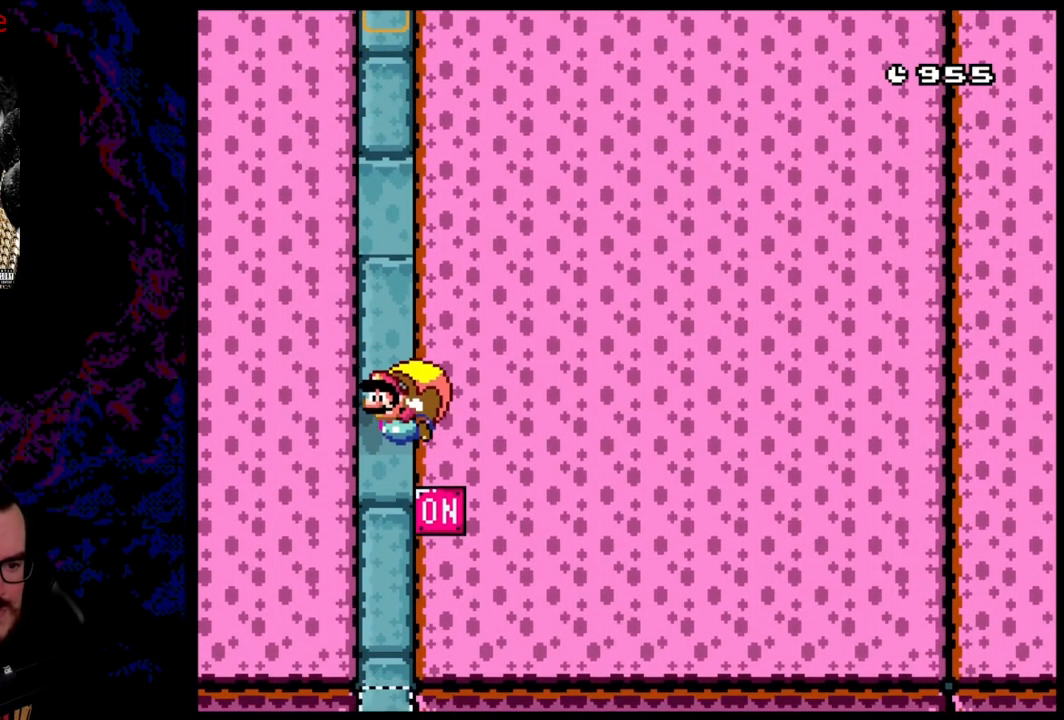
{"buttons": ["B", "Y", "DPAD_RIGHT"], "events": []}
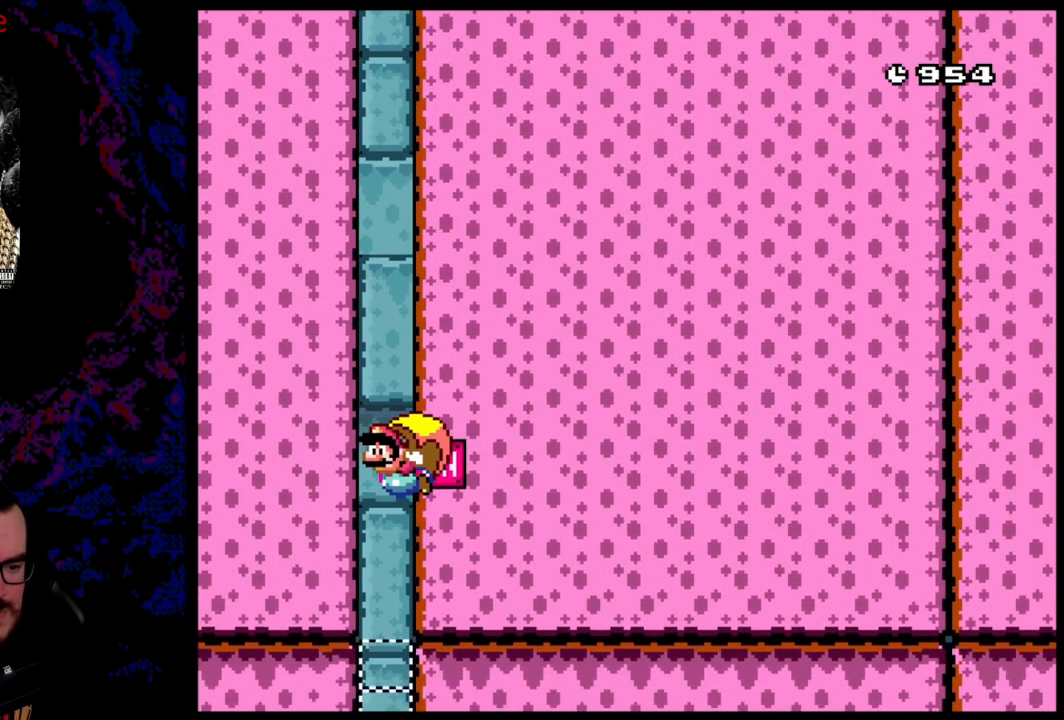
{"buttons": ["B", "Y", "DPAD_RIGHT"], "events": []}
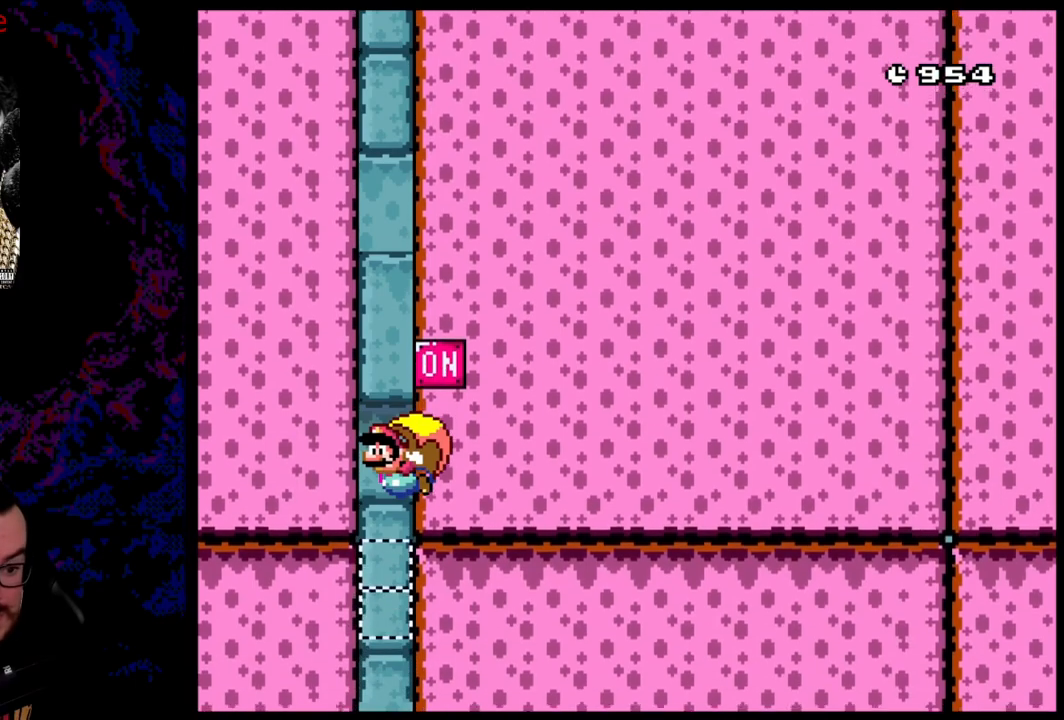
{"buttons": ["B", "Y", "DPAD_RIGHT"], "events": []}
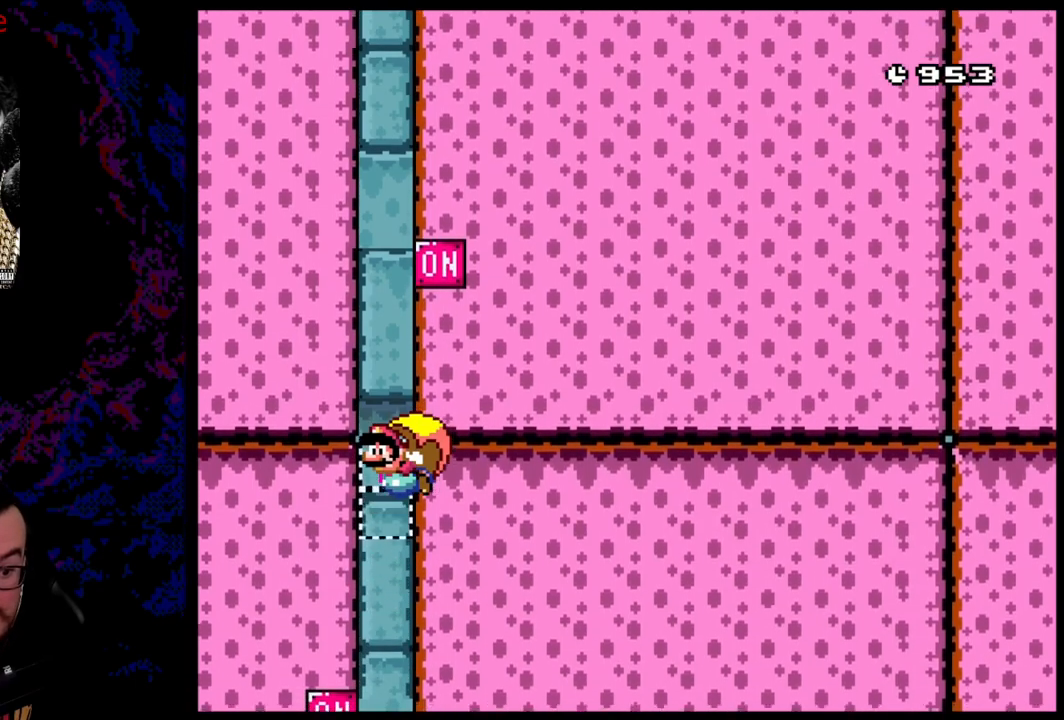
{"buttons": ["B", "Y", "DPAD_RIGHT"], "events": []}